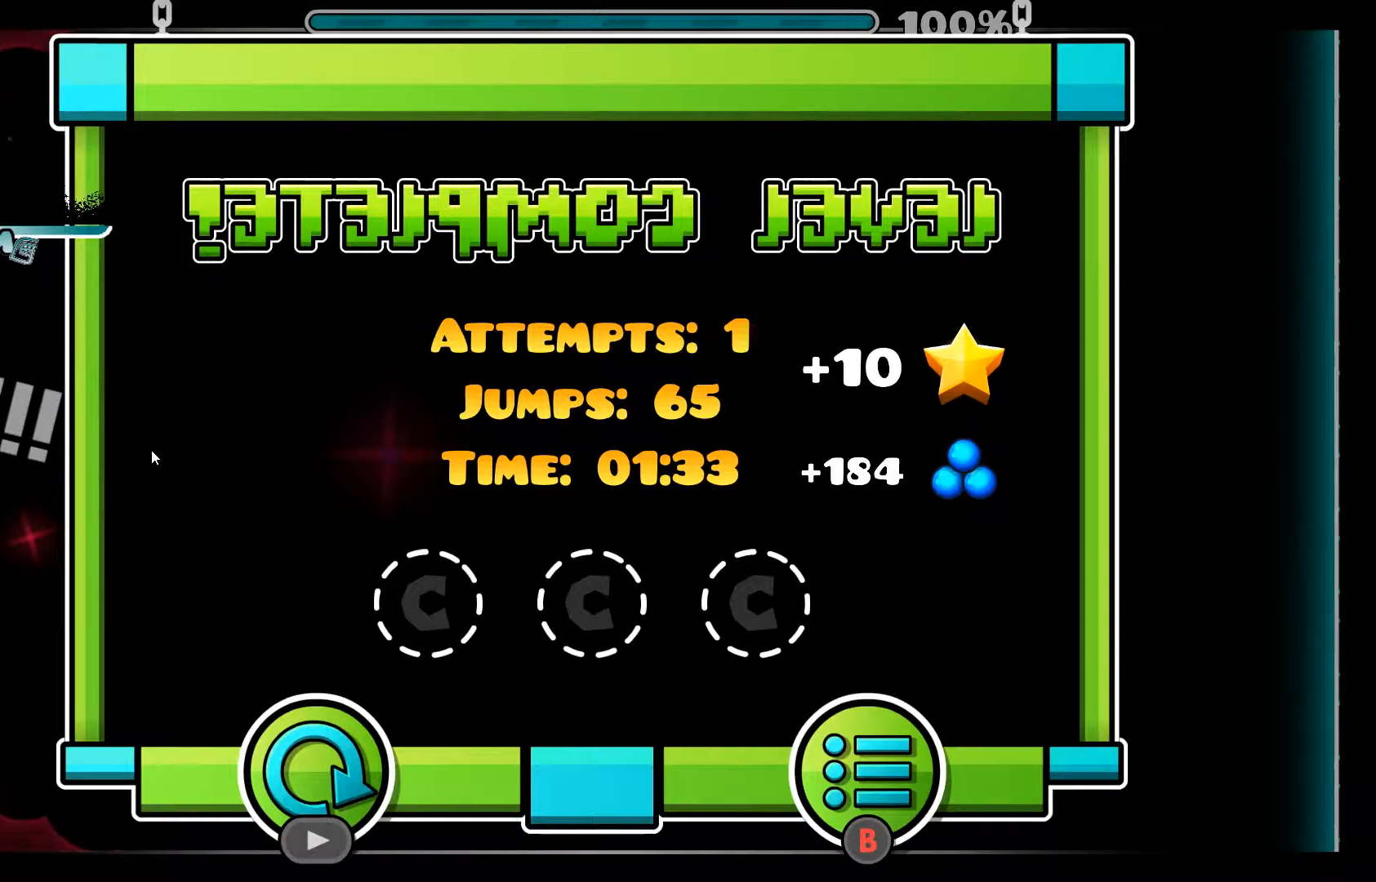
Gameplay with a controller (Xbox layout); each line is a JSON object with the inputs held at the frame after it. "events" lists button and stick changes between this image and that frame as [ms after this image, input, new state], when the widget could be followed in between. Not read: L3 R3.
{"buttons": [], "left_stick": "center", "right_stick": "center", "events": [[160, "left_stick", "down-right"], [260, "left_stick", "center"]]}
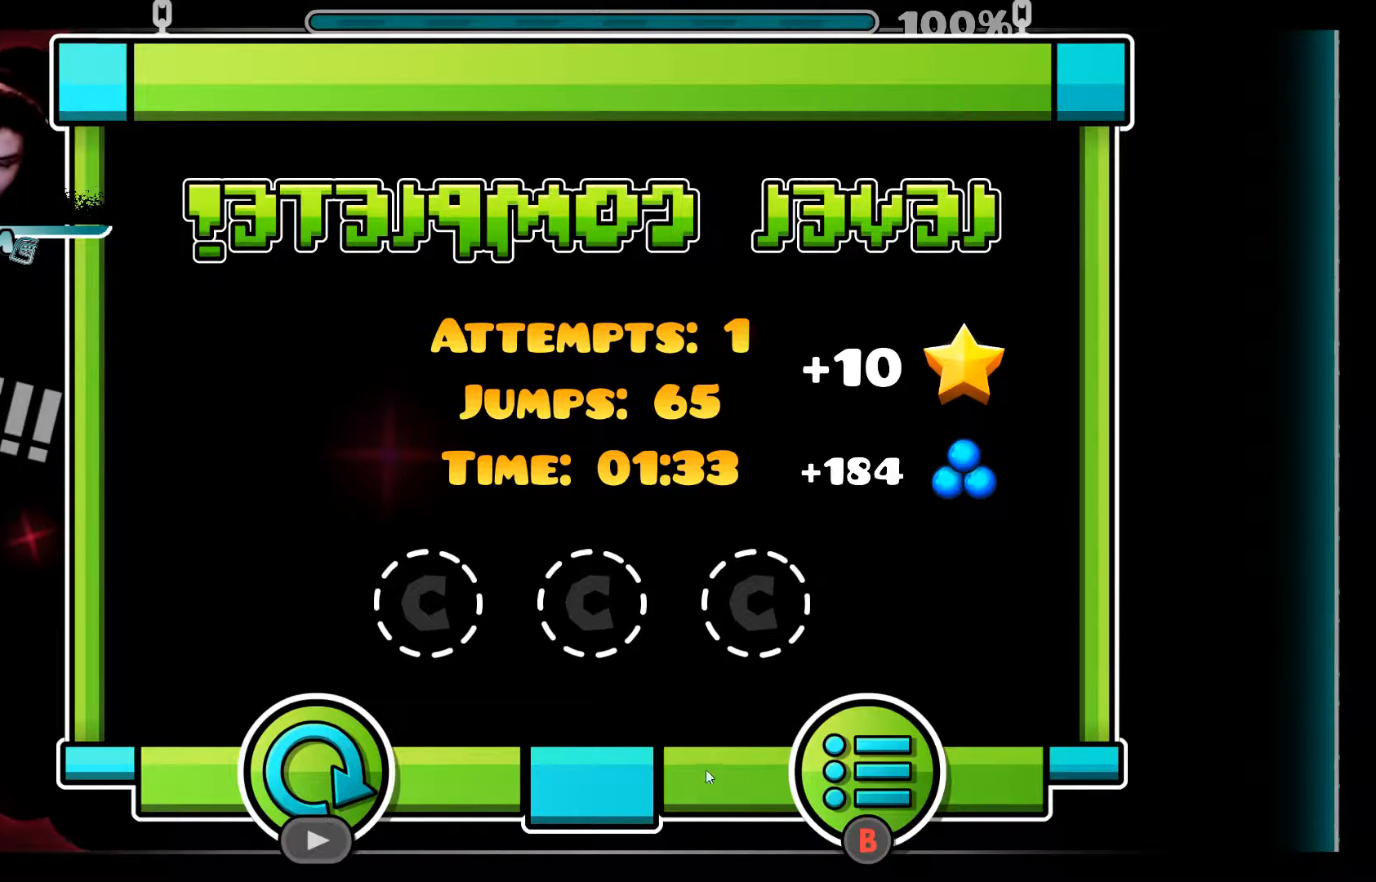
{"buttons": [], "left_stick": "center", "right_stick": "center", "events": []}
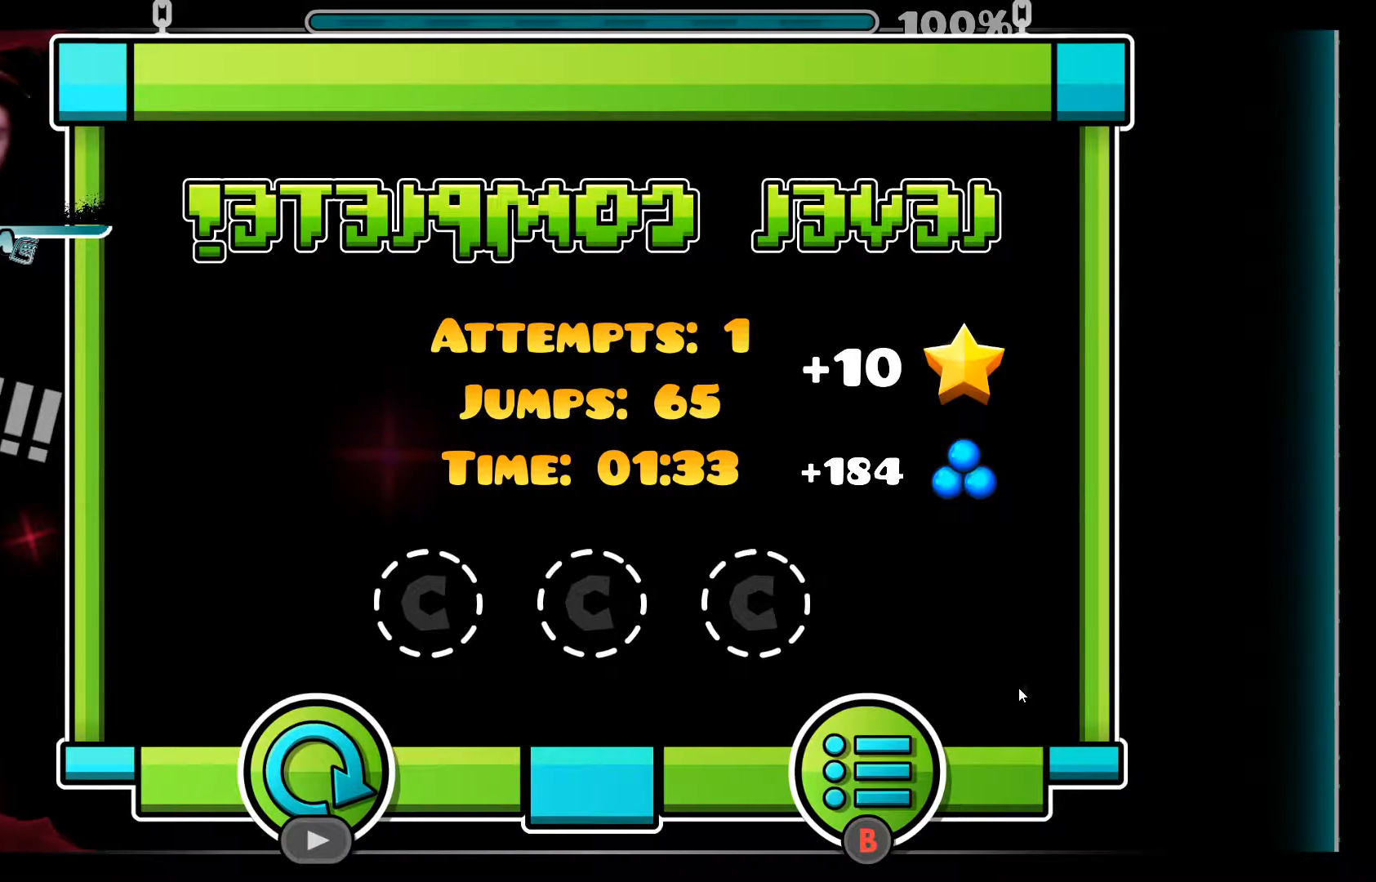
{"buttons": [], "left_stick": "center", "right_stick": "center", "events": []}
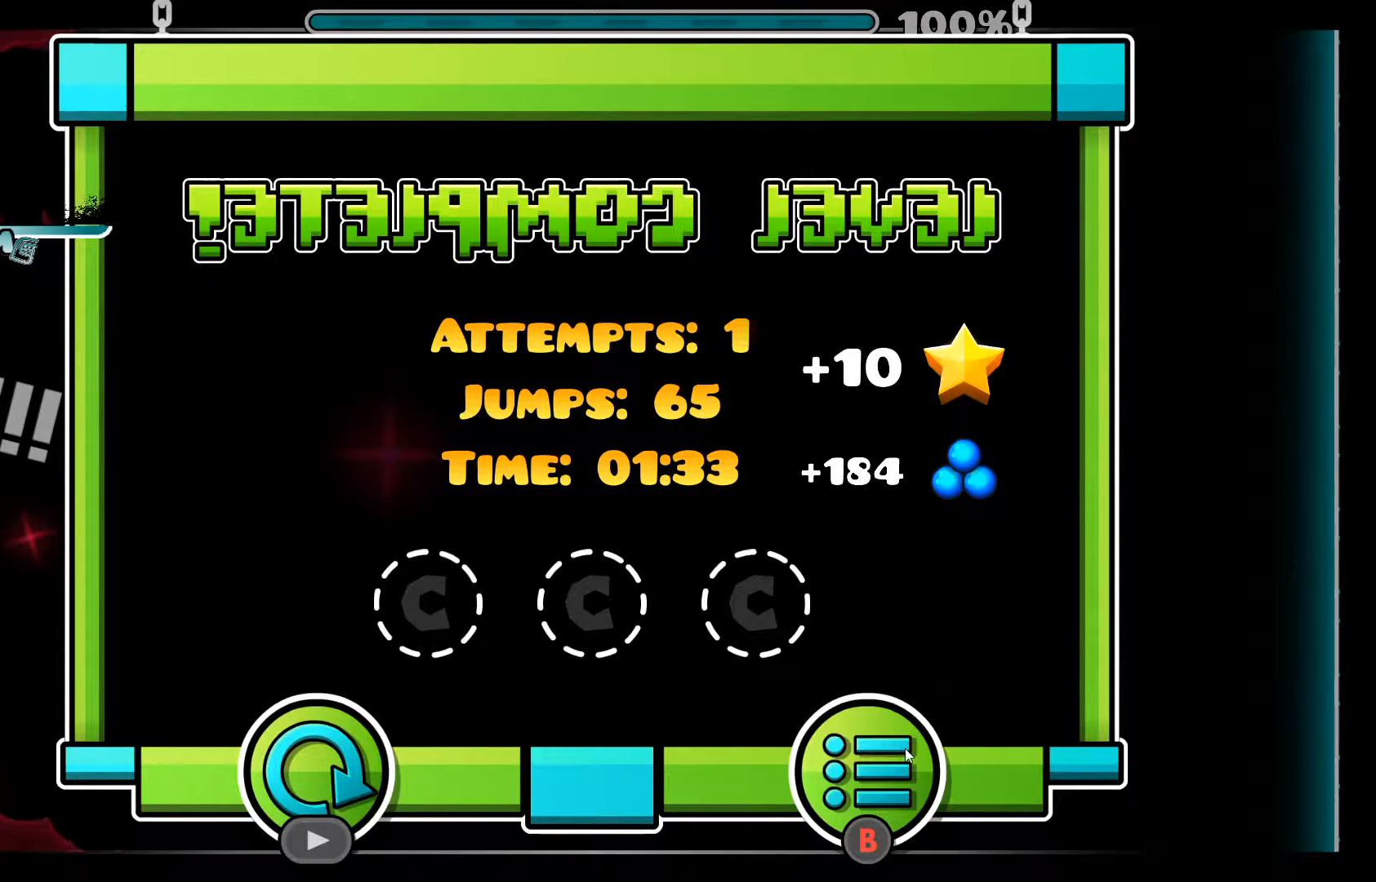
{"buttons": [], "left_stick": "center", "right_stick": "center", "events": []}
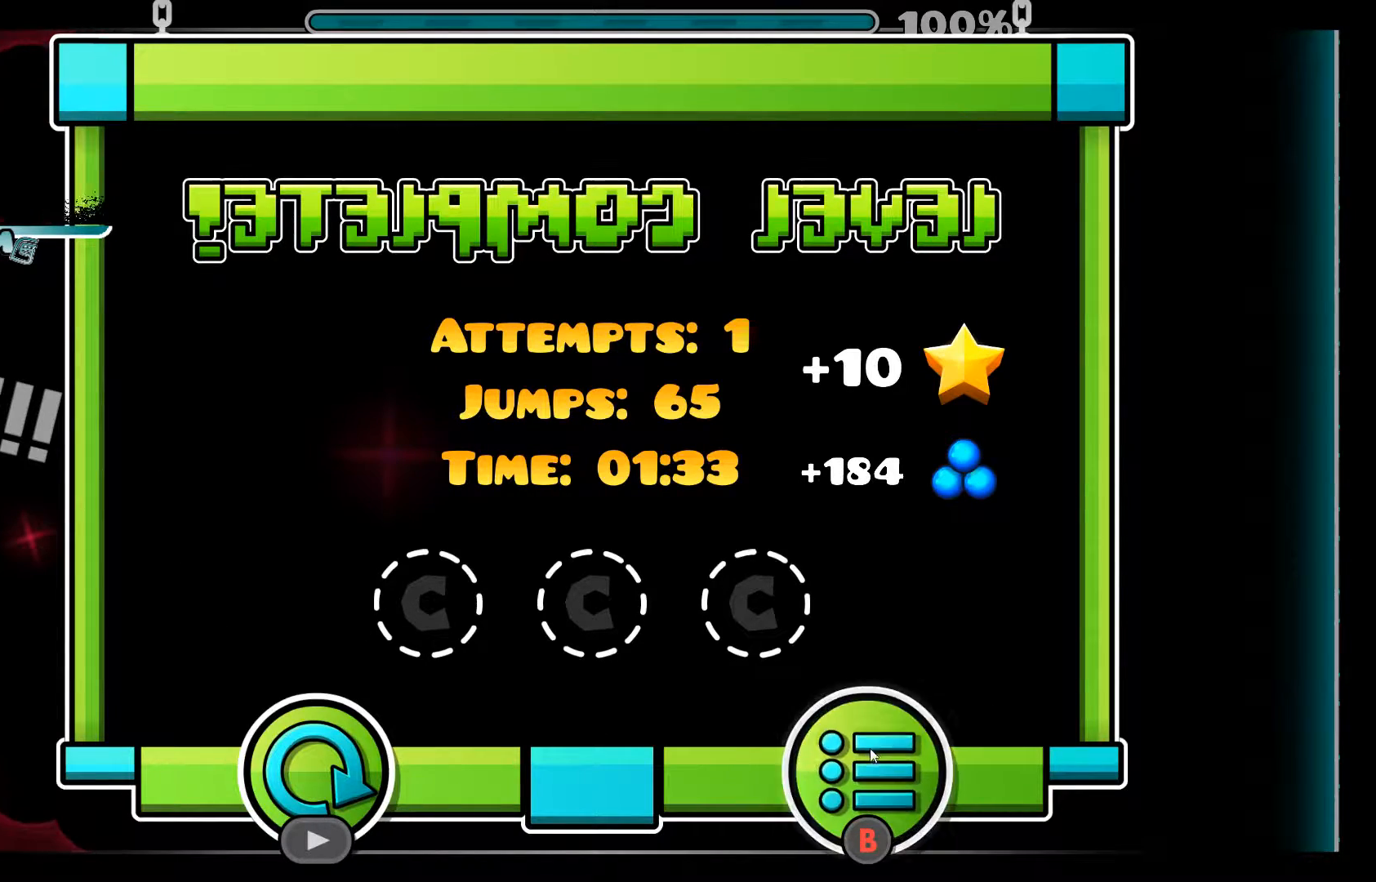
{"buttons": ["X"], "left_stick": "center", "right_stick": "center", "events": [[500, "X", "down"]]}
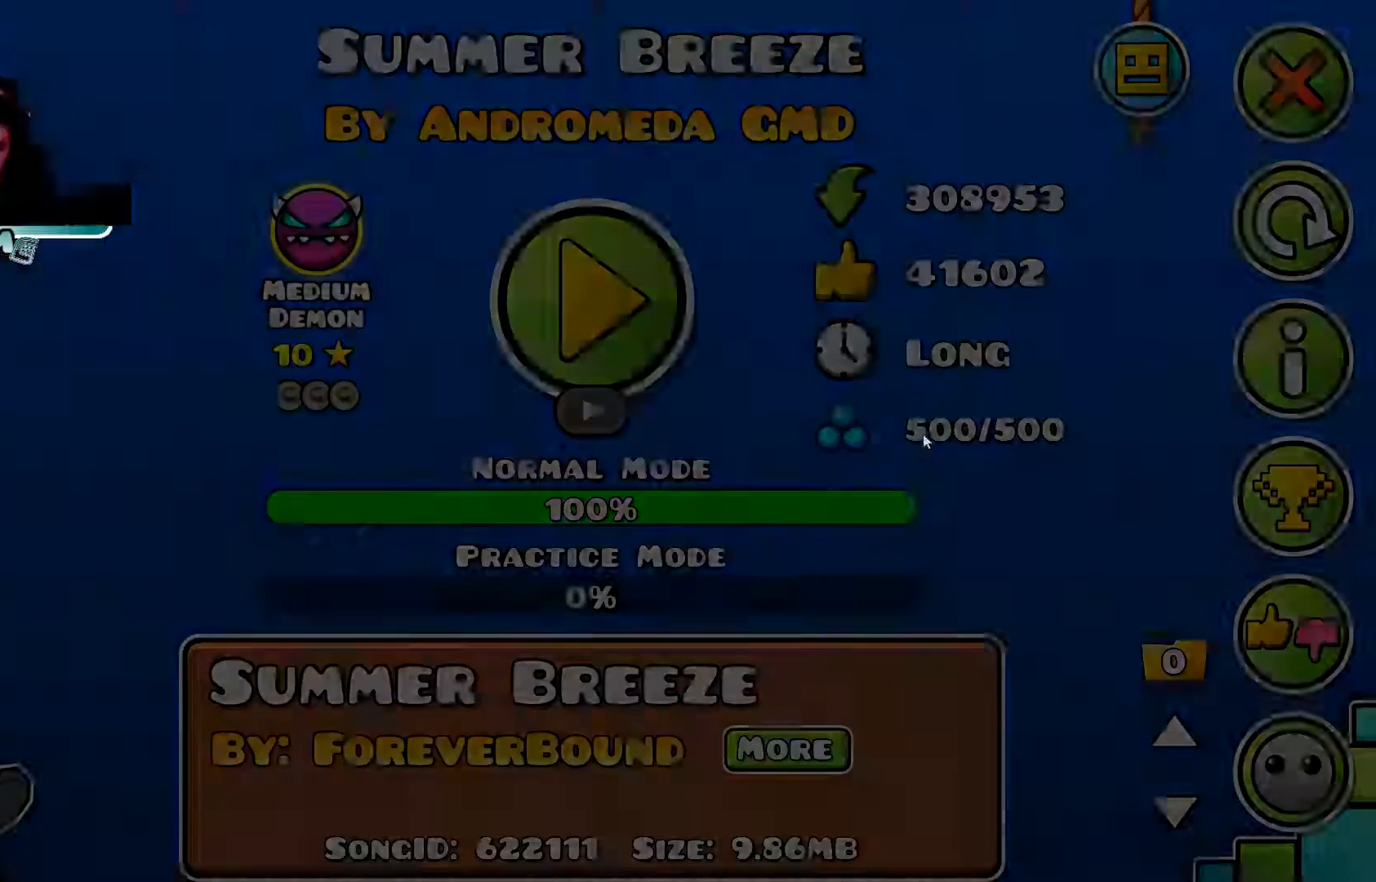
{"buttons": [], "left_stick": "center", "right_stick": "center", "events": [[240, "X", "up"]]}
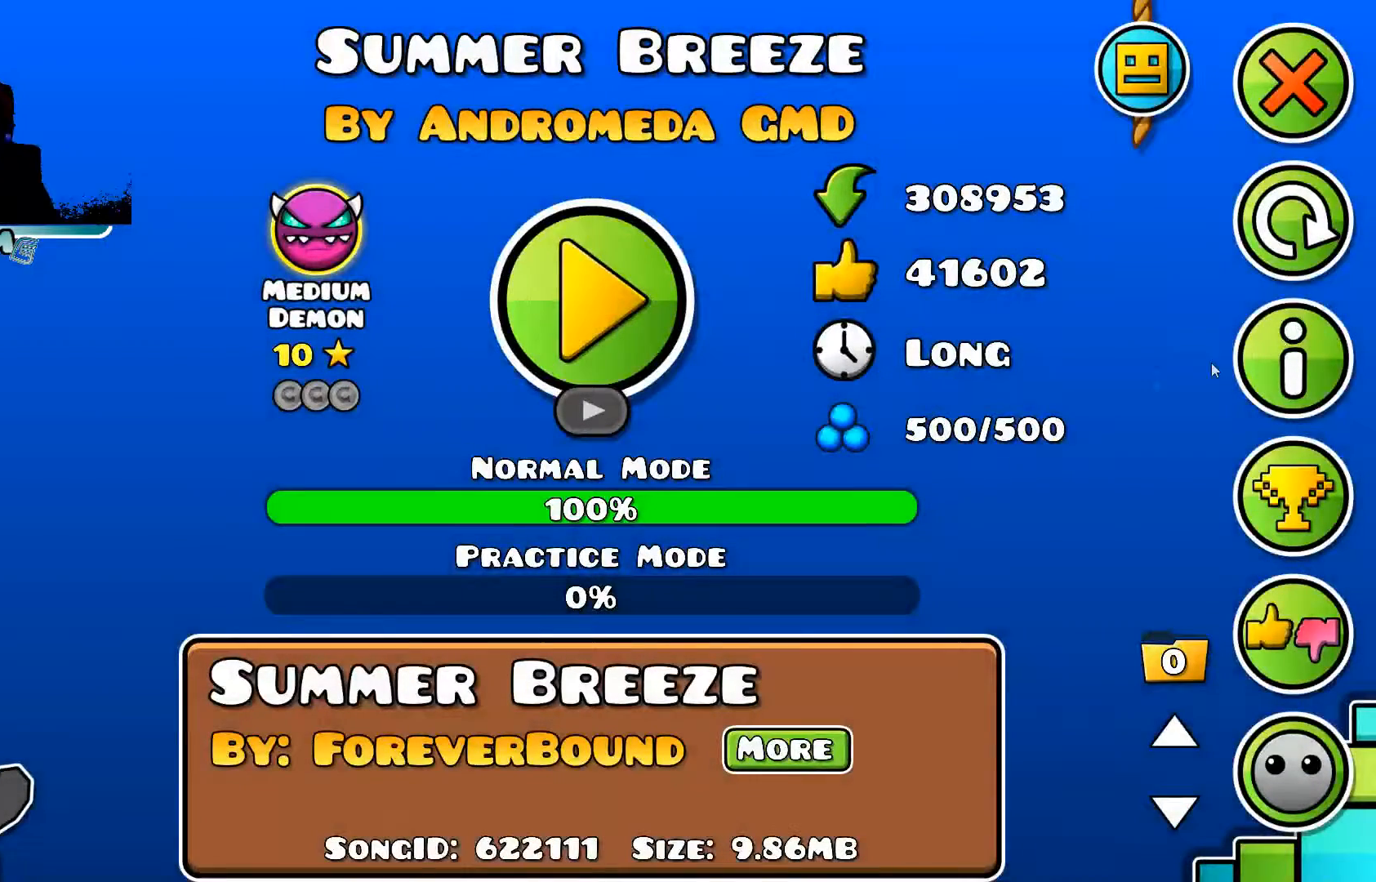
{"buttons": [], "left_stick": "center", "right_stick": "center", "events": []}
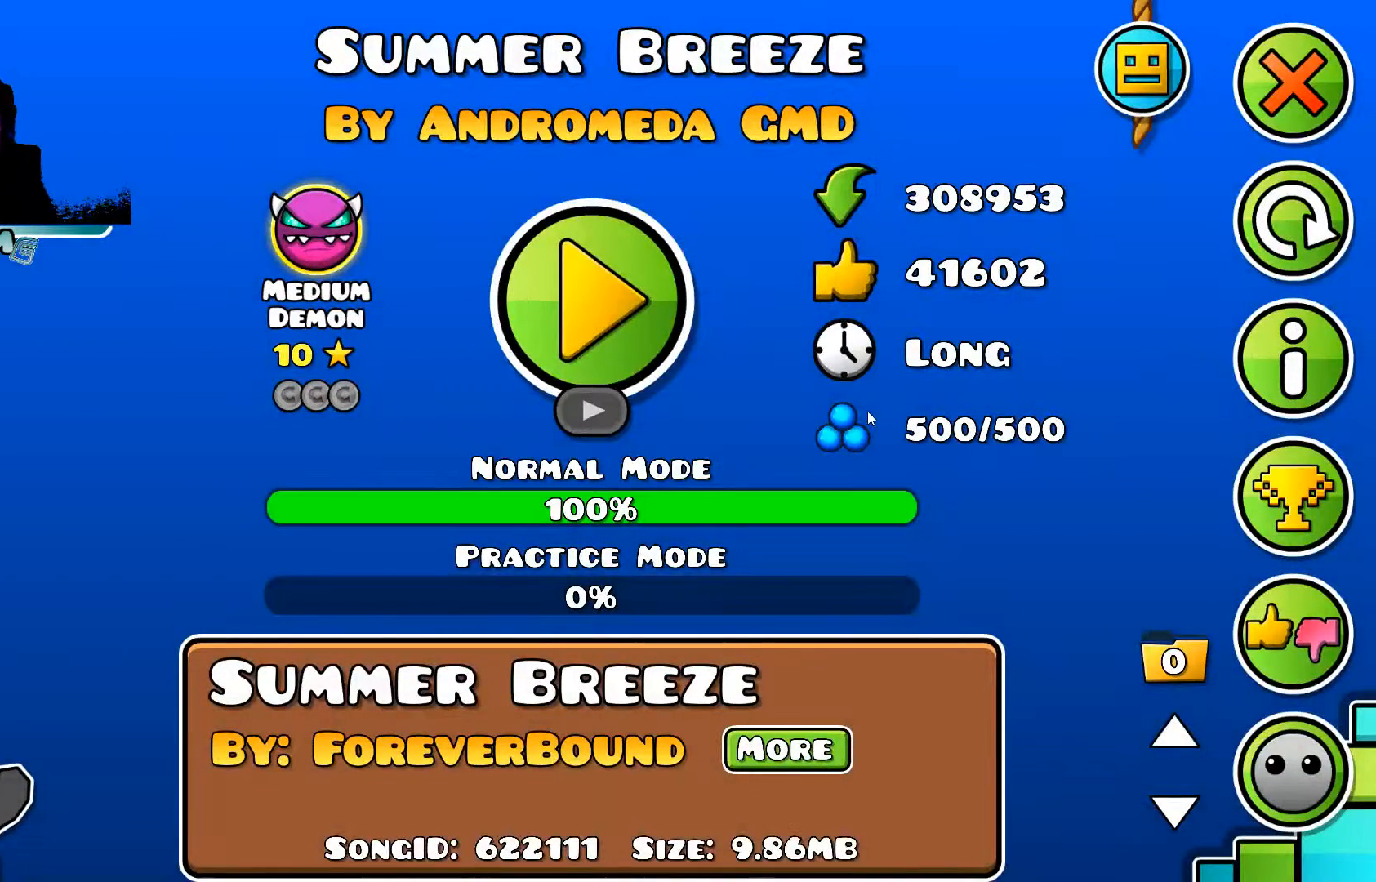
{"buttons": [], "left_stick": "center", "right_stick": "center", "events": []}
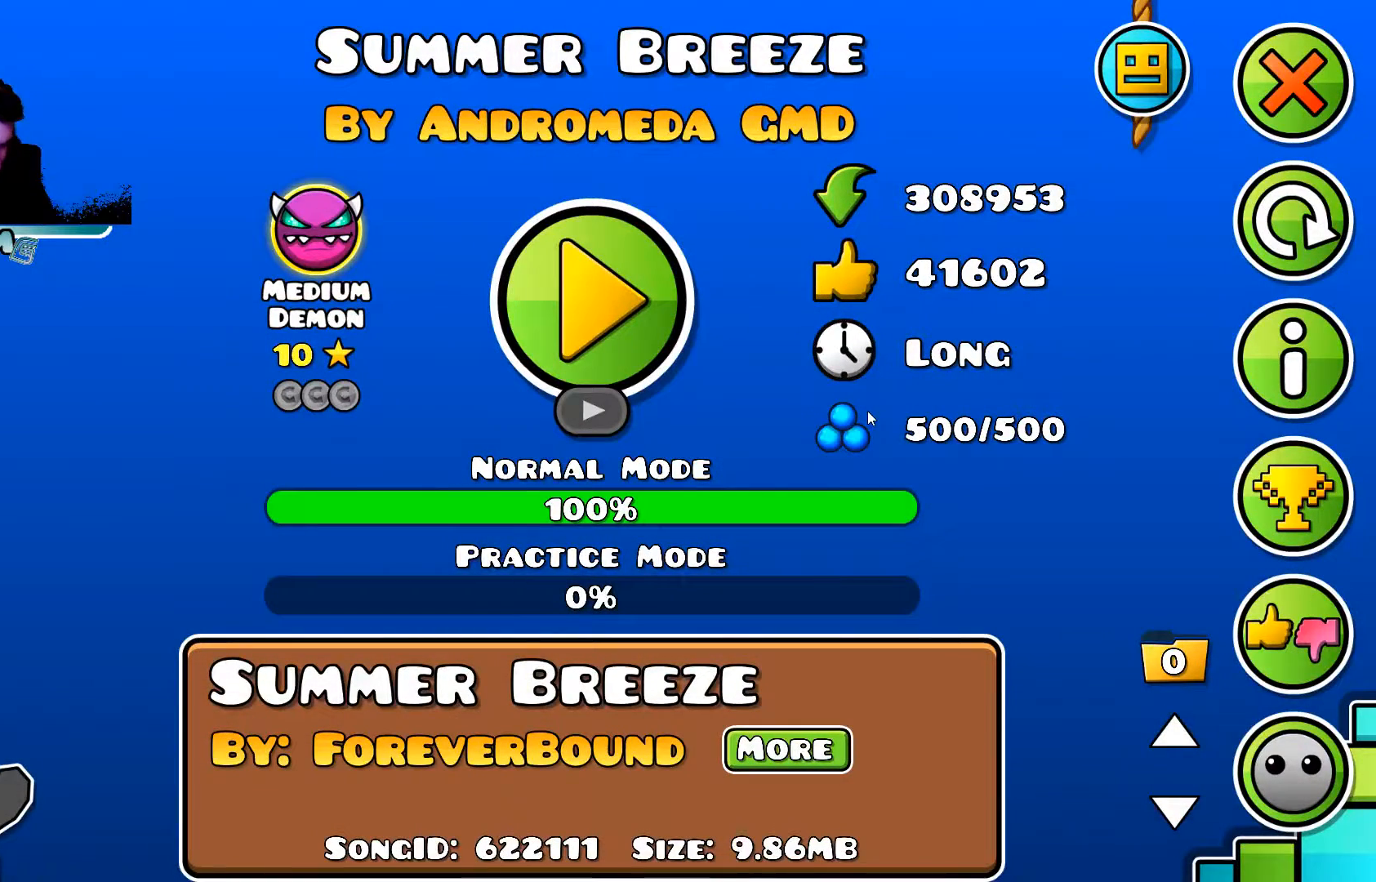
{"buttons": [], "left_stick": "center", "right_stick": "center", "events": []}
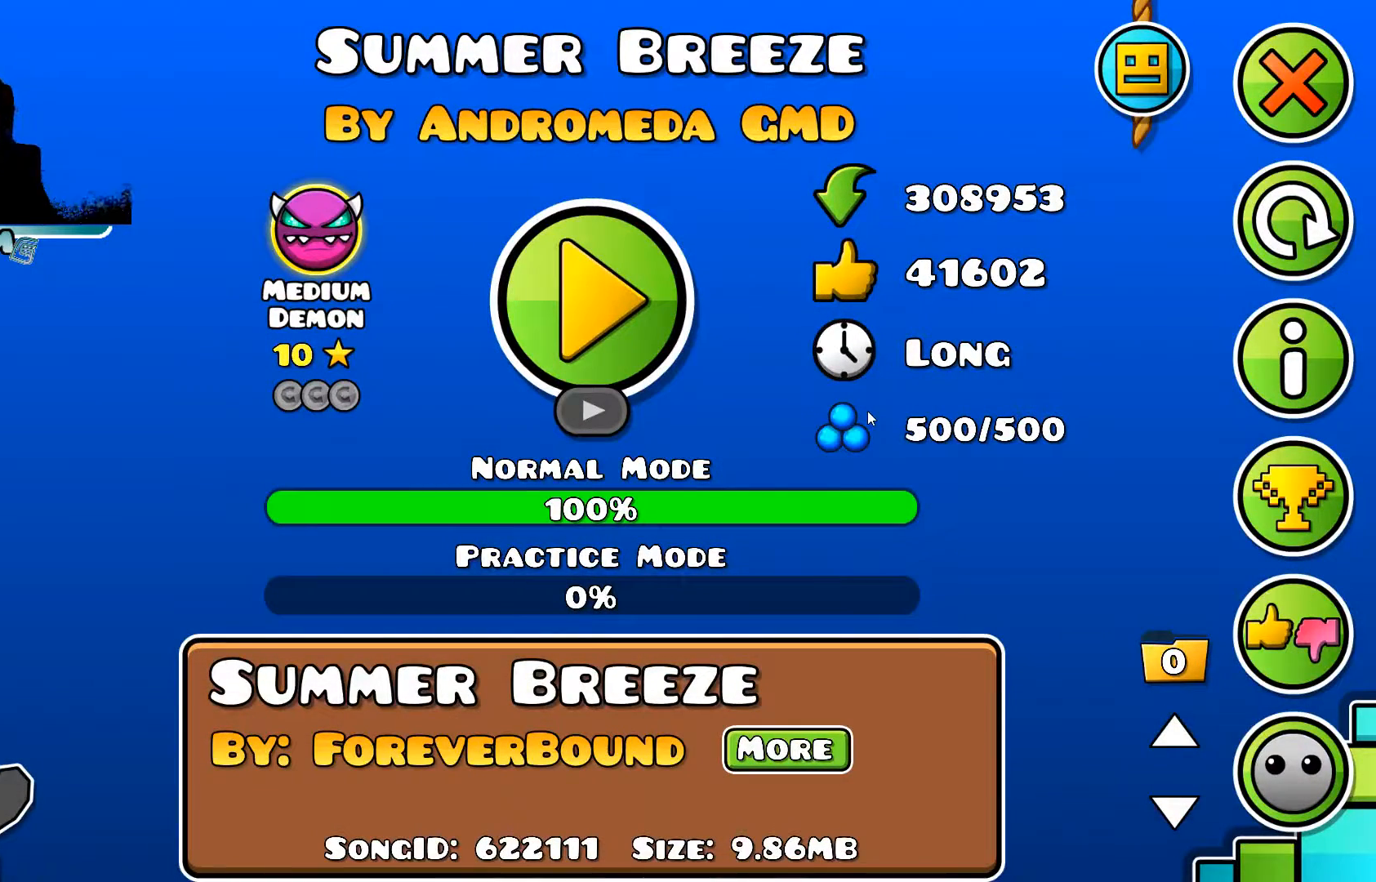
{"buttons": [], "left_stick": "center", "right_stick": "center", "events": []}
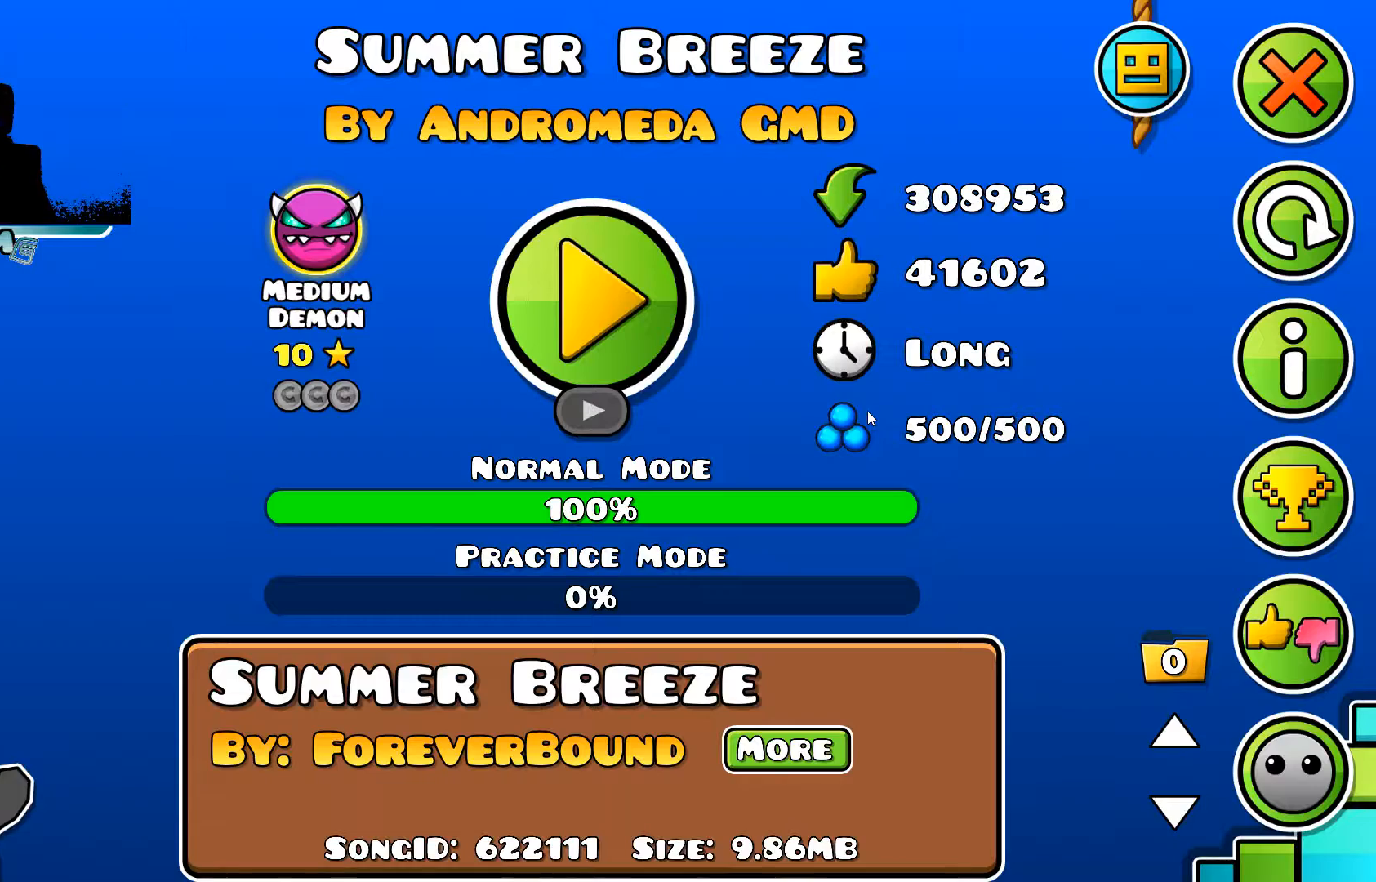
{"buttons": [], "left_stick": "center", "right_stick": "center", "events": []}
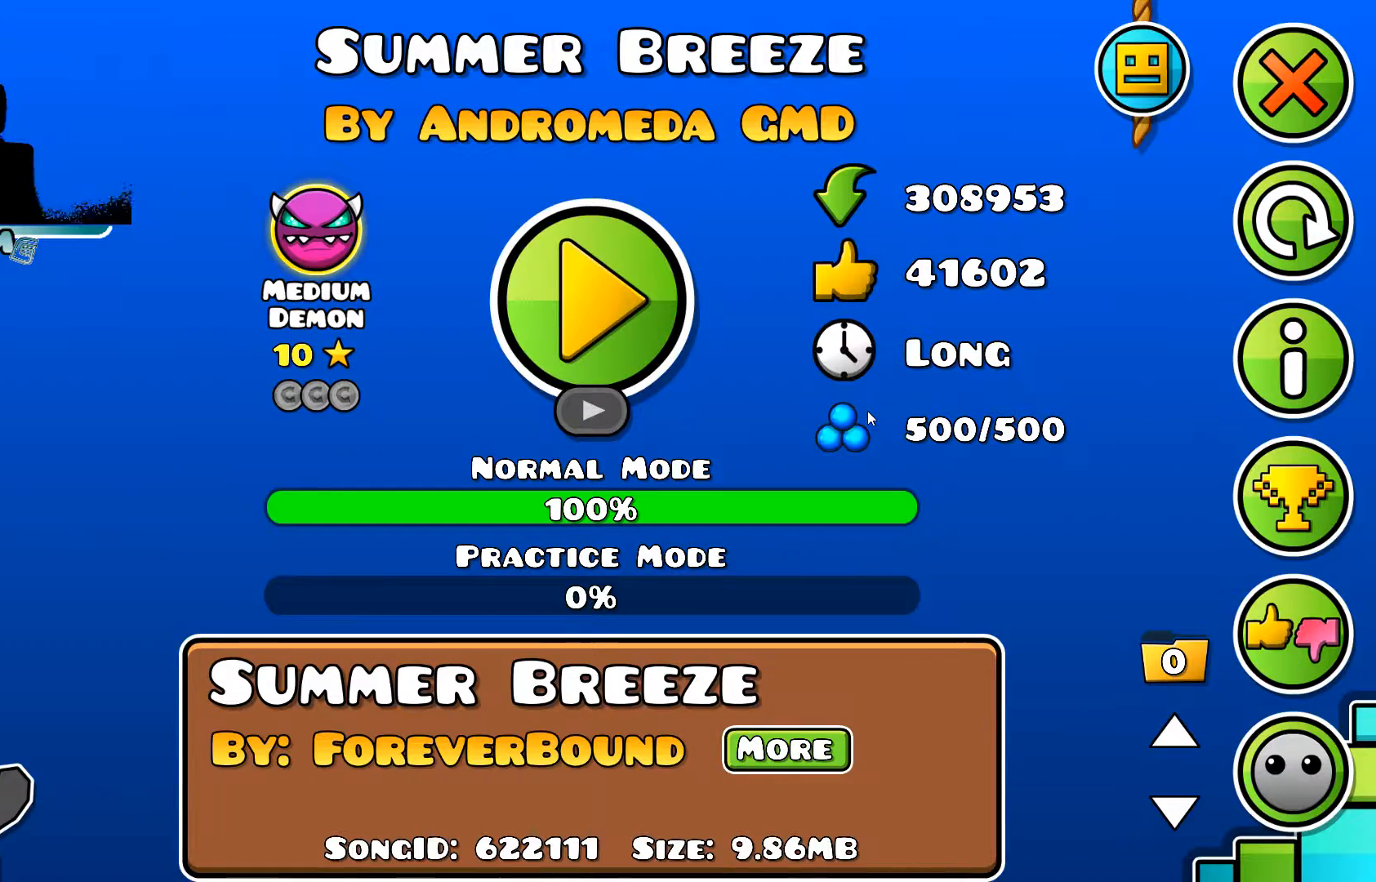
{"buttons": [], "left_stick": "center", "right_stick": "center", "events": []}
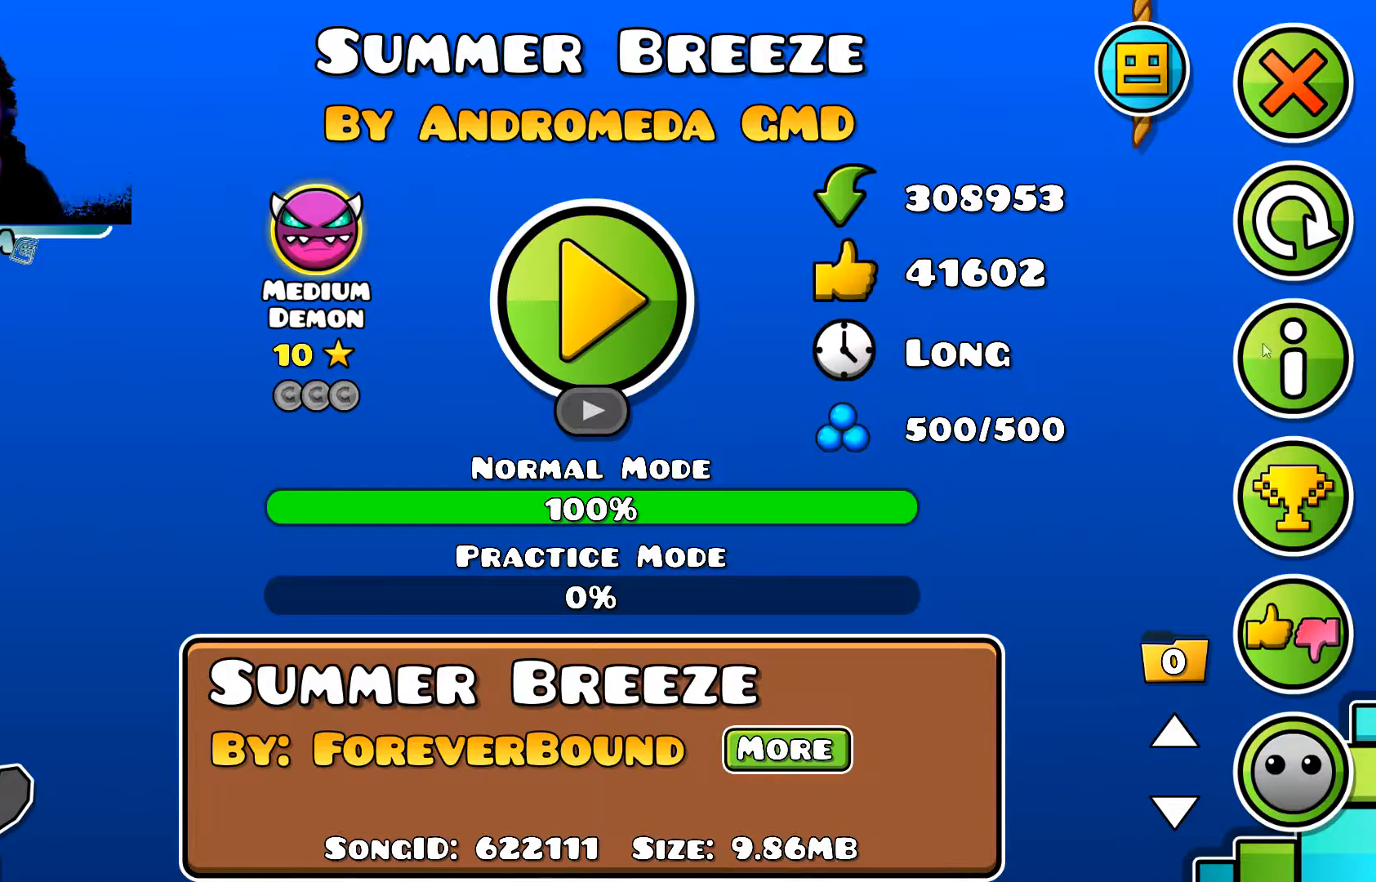
{"buttons": [], "left_stick": "center", "right_stick": "center", "events": [[200, "X", "down"], [280, "X", "up"]]}